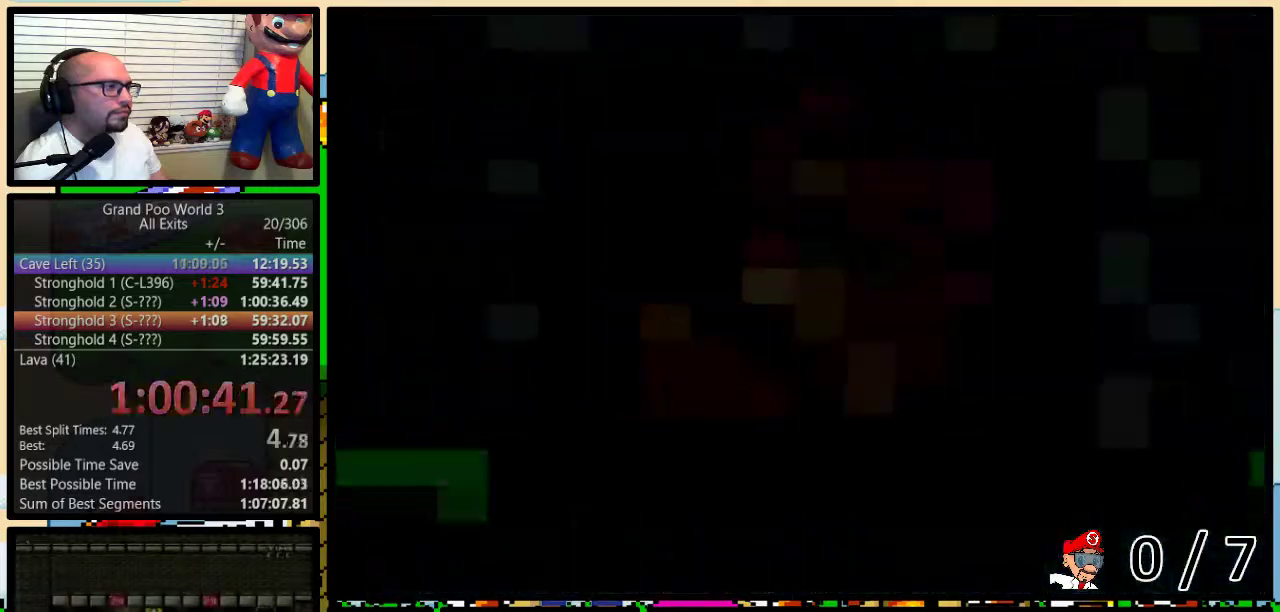
Gameplay with a controller (Nintendo layout); each line is a JSON object with the inputs held at the frame after it. "events" lists button and stick changes between this image and that frame as [ms after this image, input, new state], when the widget could be followed in between. Not read: L3 R3.
{"buttons": [], "events": []}
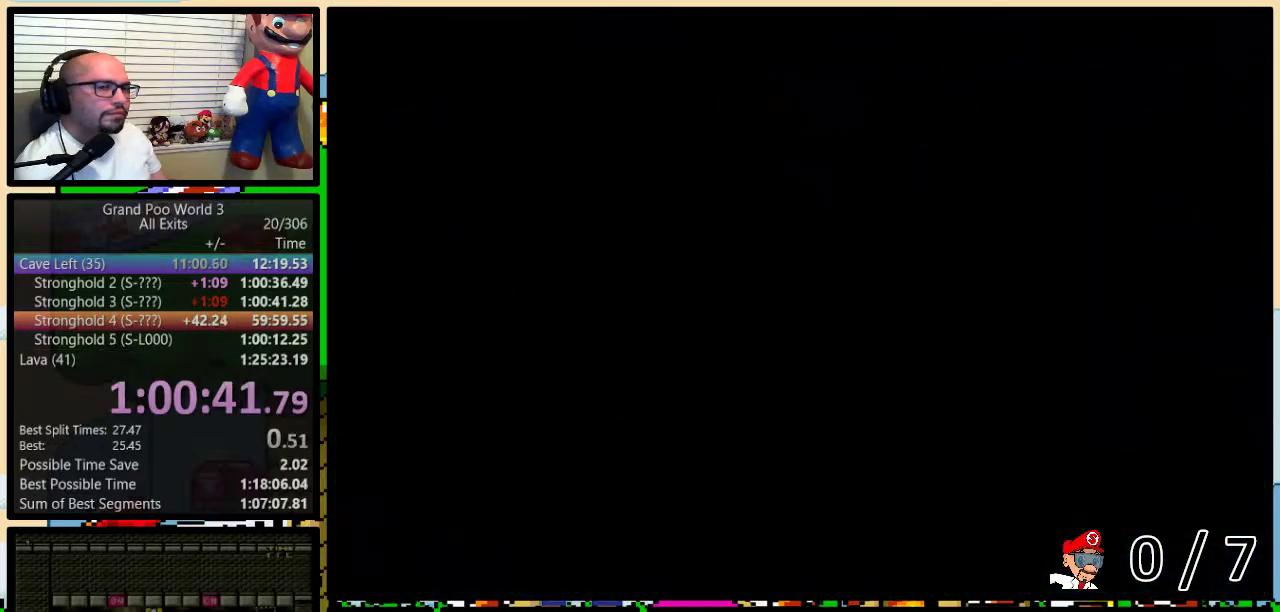
{"buttons": ["Y", "DPAD_RIGHT"], "events": [[33, "Y", "down"], [467, "DPAD_RIGHT", "down"]]}
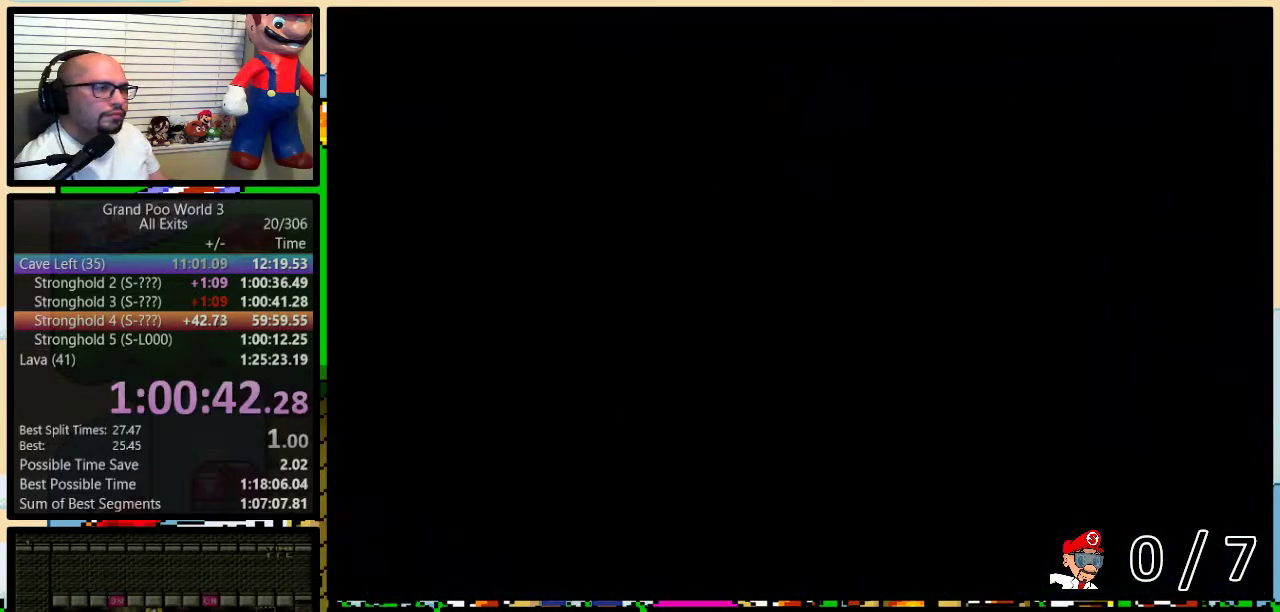
{"buttons": ["Y", "DPAD_RIGHT"], "events": []}
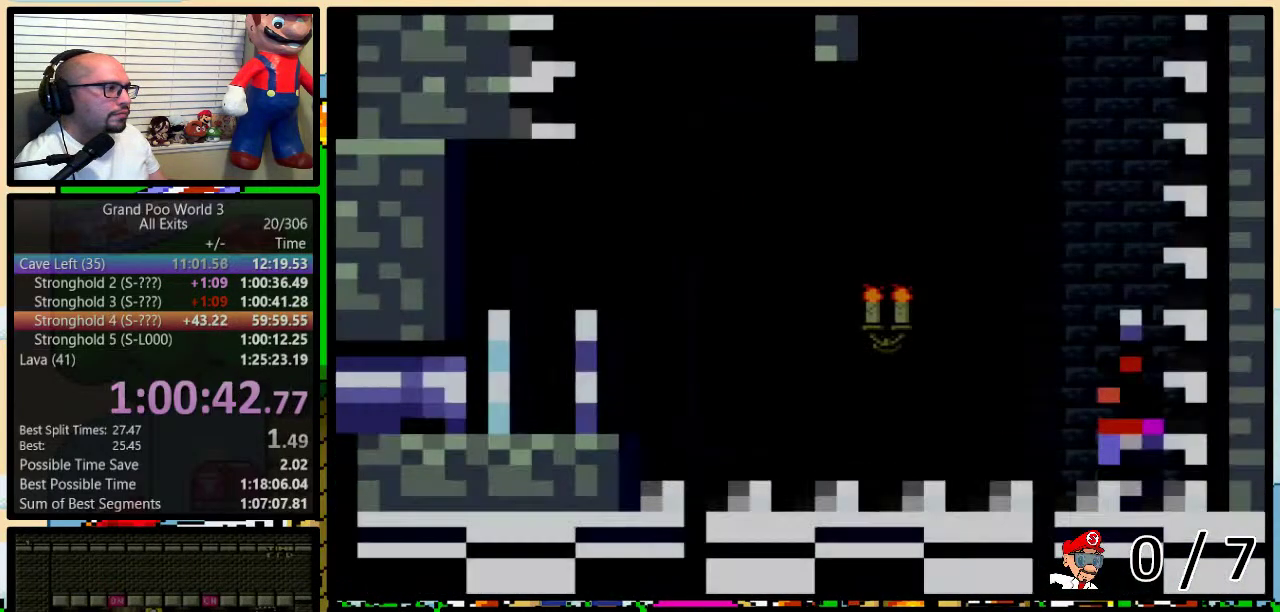
{"buttons": ["X", "DPAD_UP", "DPAD_RIGHT"], "events": [[100, "L1", "down"], [167, "L1", "up"], [250, "DPAD_UP", "down"], [250, "X", "down"], [250, "Y", "up"], [300, "L1", "down"], [467, "L1", "up"]]}
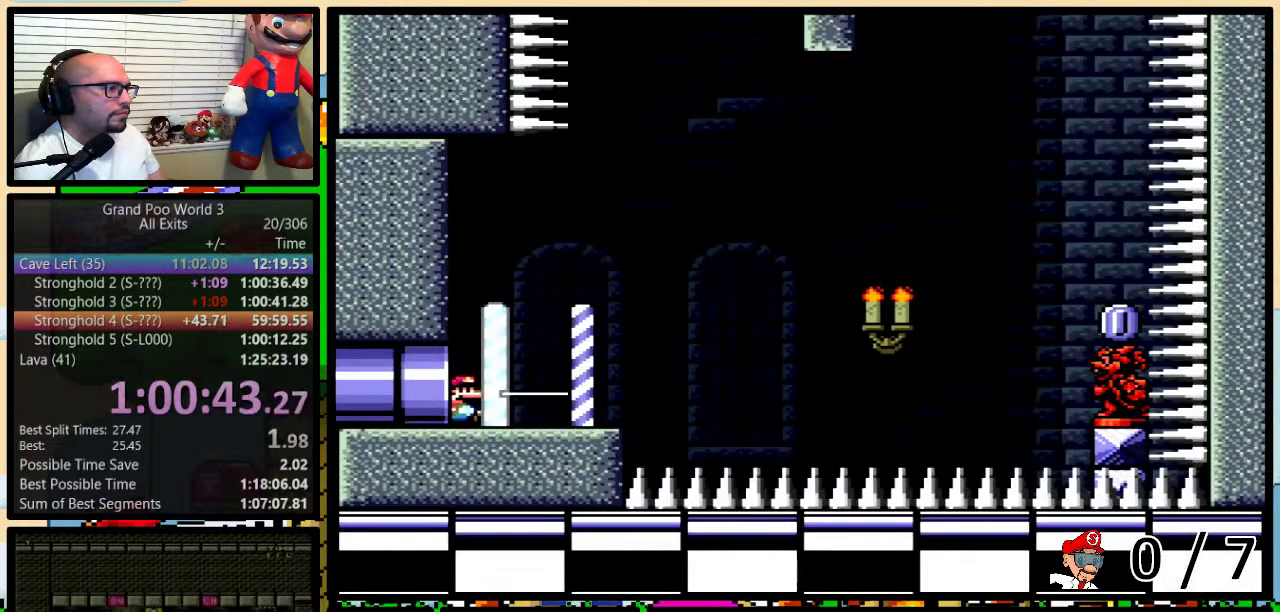
{"buttons": ["X", "L1", "DPAD_UP", "DPAD_RIGHT"], "events": [[50, "L1", "down"], [400, "A", "down"], [483, "A", "up"]]}
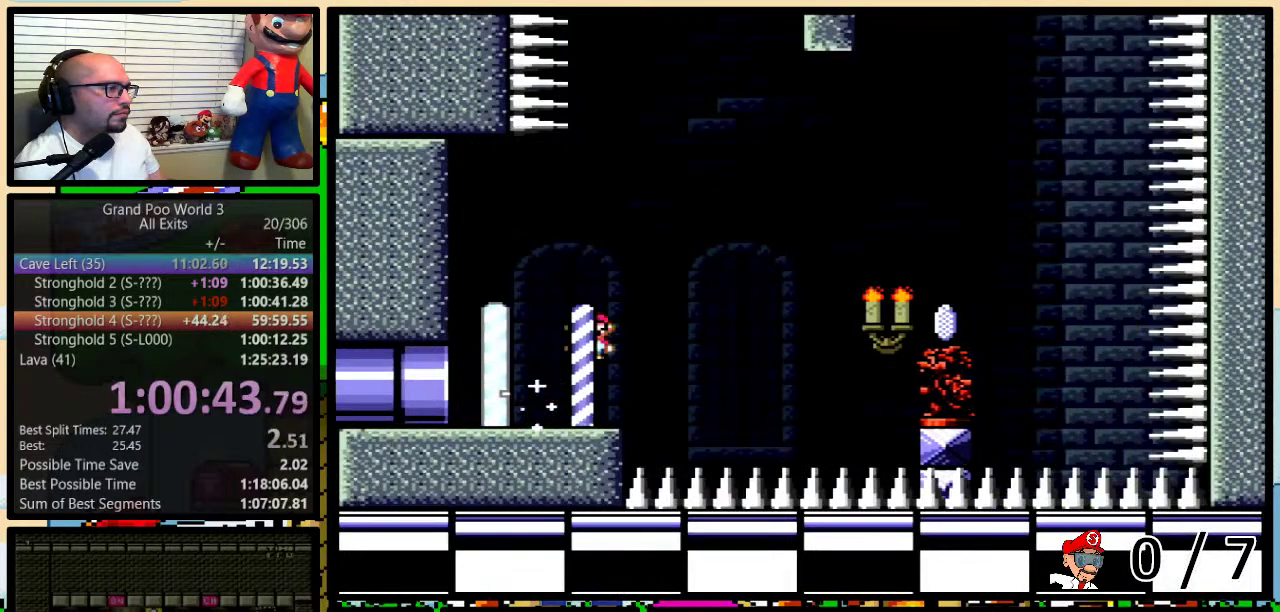
{"buttons": ["A", "X", "L1", "DPAD_UP", "DPAD_RIGHT"], "events": [[183, "A", "down"]]}
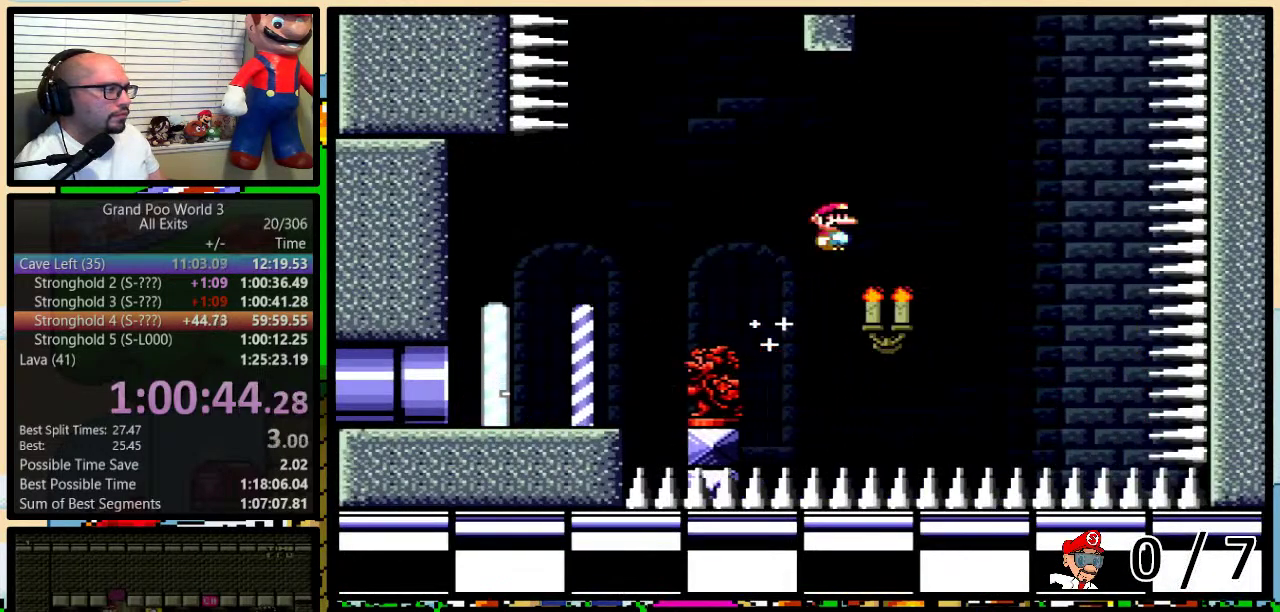
{"buttons": ["Y", "L1", "DPAD_RIGHT"], "events": [[200, "A", "up"], [200, "DPAD_UP", "up"], [300, "A", "down"], [300, "DPAD_LEFT", "down"], [300, "DPAD_RIGHT", "up"], [400, "DPAD_UP", "down"], [417, "A", "up"], [450, "DPAD_LEFT", "up"], [450, "DPAD_RIGHT", "down"], [483, "DPAD_UP", "up"], [483, "X", "up"], [483, "Y", "down"]]}
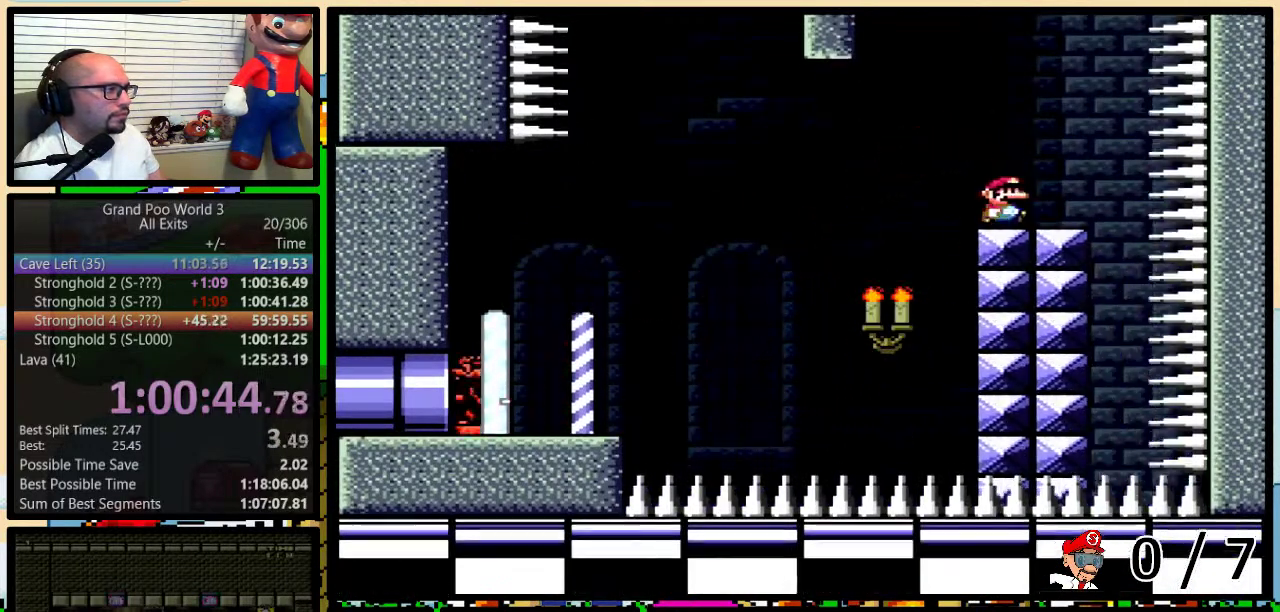
{"buttons": ["Y", "L1"], "events": [[17, "DPAD_RIGHT", "up"]]}
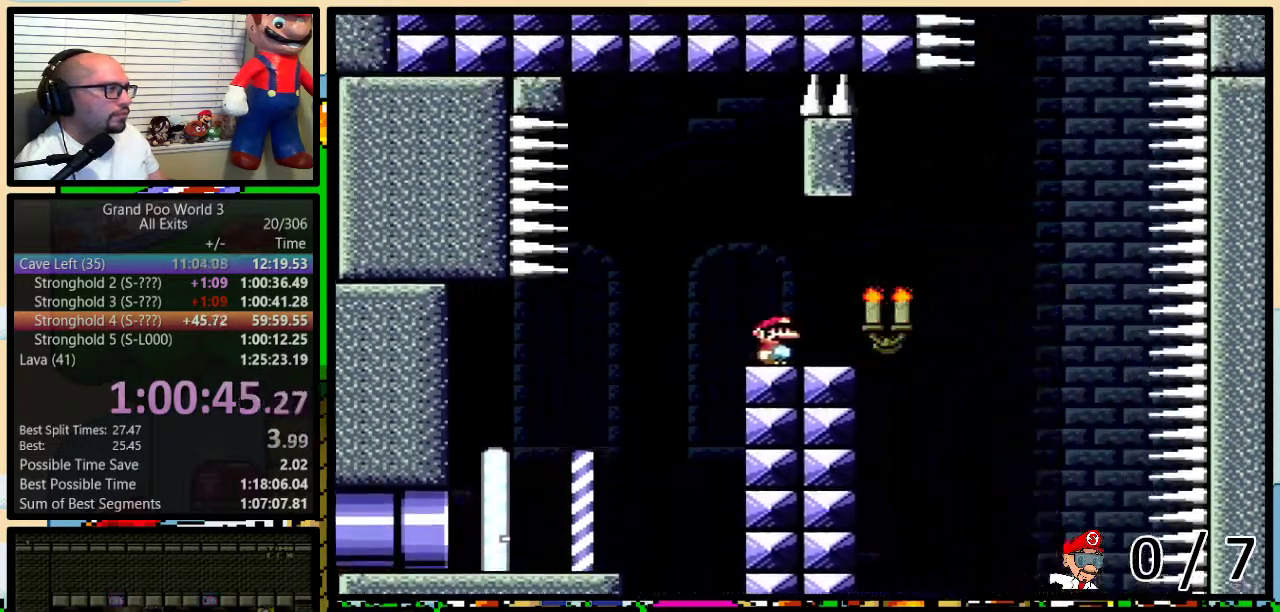
{"buttons": ["B", "Y", "L1", "DPAD_UP", "DPAD_RIGHT"], "events": [[200, "DPAD_RIGHT", "down"], [233, "DPAD_UP", "down"], [467, "B", "down"]]}
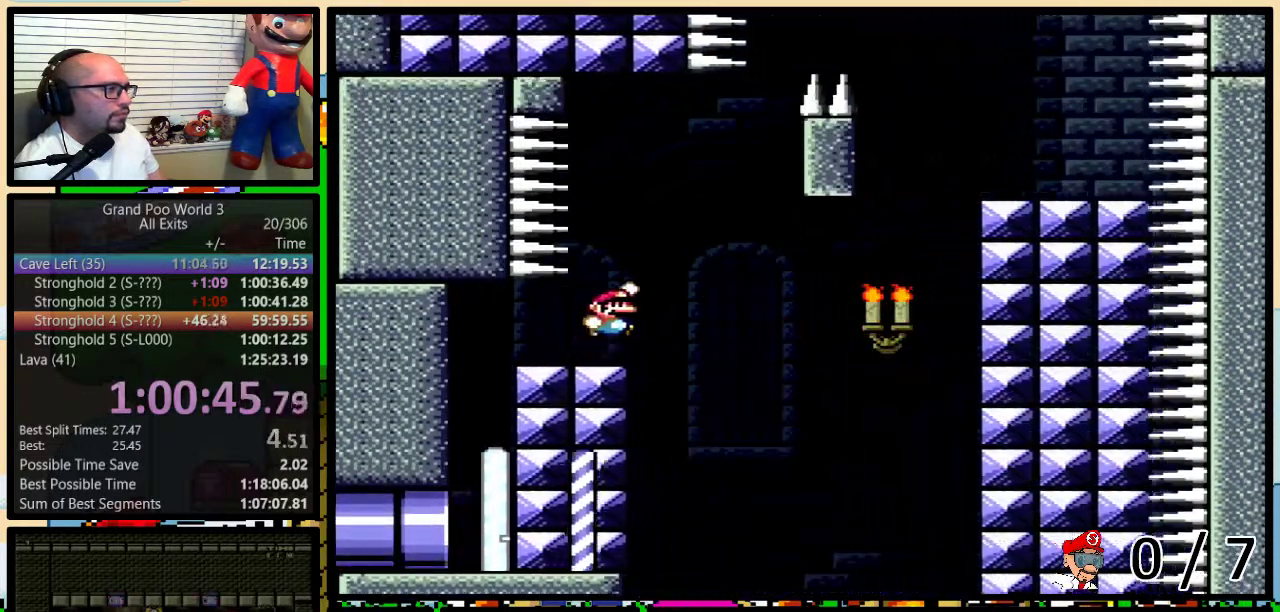
{"buttons": ["Y", "L1", "DPAD_LEFT"], "events": [[300, "DPAD_UP", "up"], [383, "DPAD_LEFT", "down"], [383, "DPAD_RIGHT", "up"], [417, "B", "up"]]}
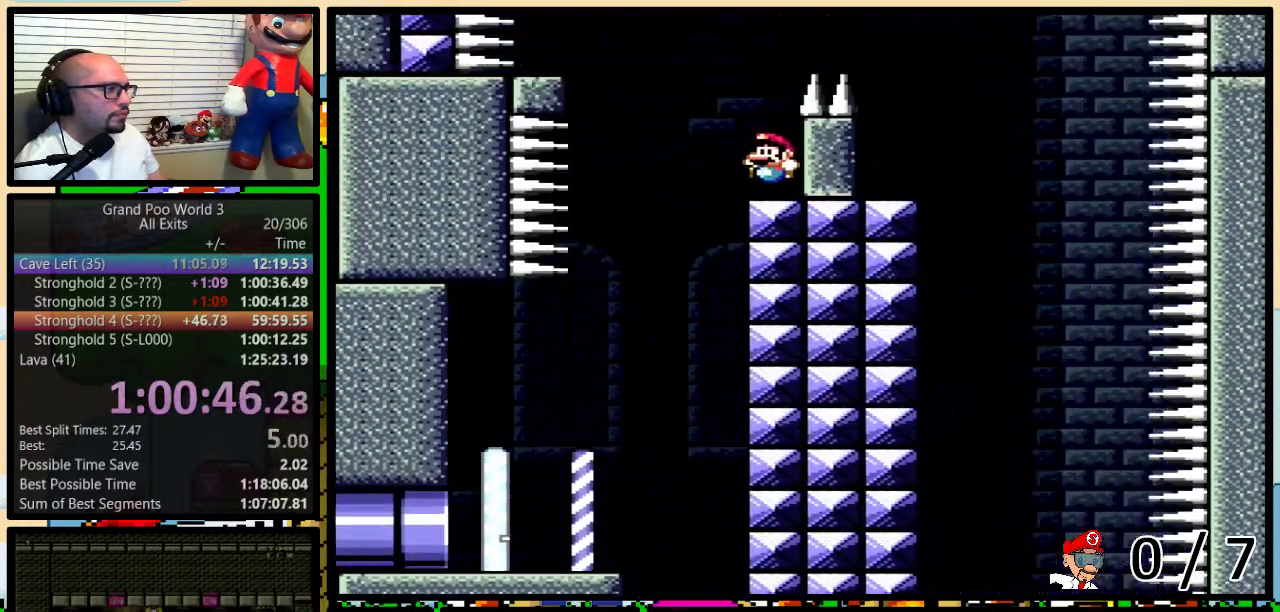
{"buttons": ["X", "L1", "DPAD_UP", "DPAD_RIGHT"], "events": [[117, "B", "down"], [300, "B", "up"], [300, "X", "down"], [300, "Y", "up"], [400, "DPAD_LEFT", "up"], [433, "DPAD_RIGHT", "down"], [500, "DPAD_UP", "down"]]}
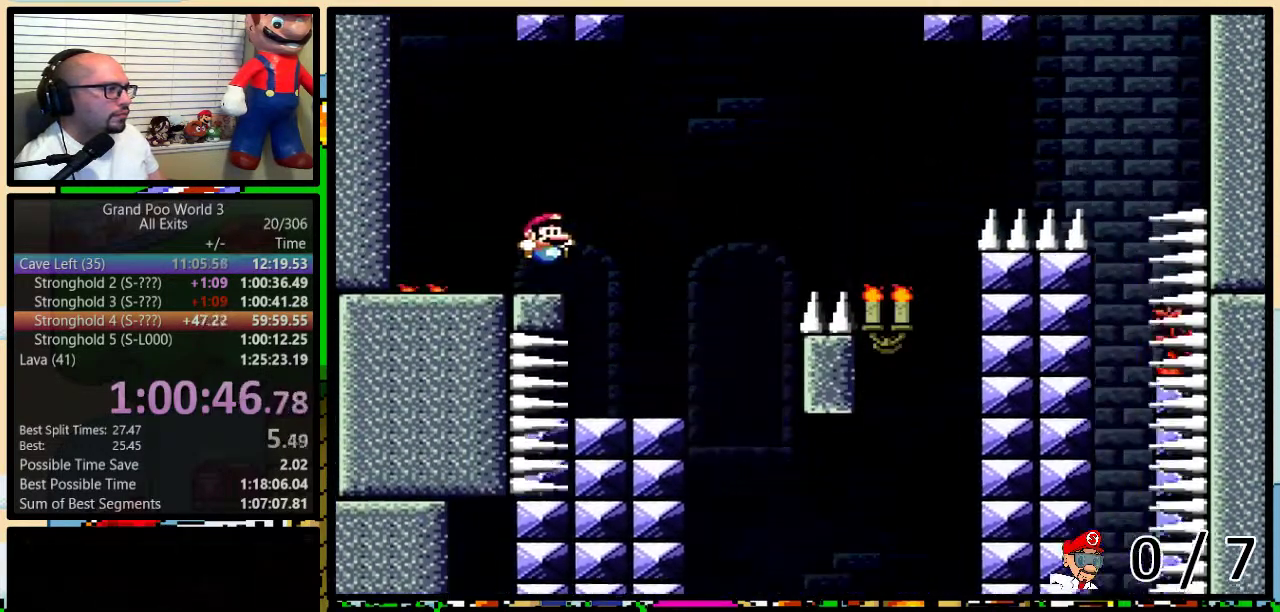
{"buttons": ["A", "X", "L1", "DPAD_UP", "DPAD_RIGHT"], "events": [[150, "A", "down"]]}
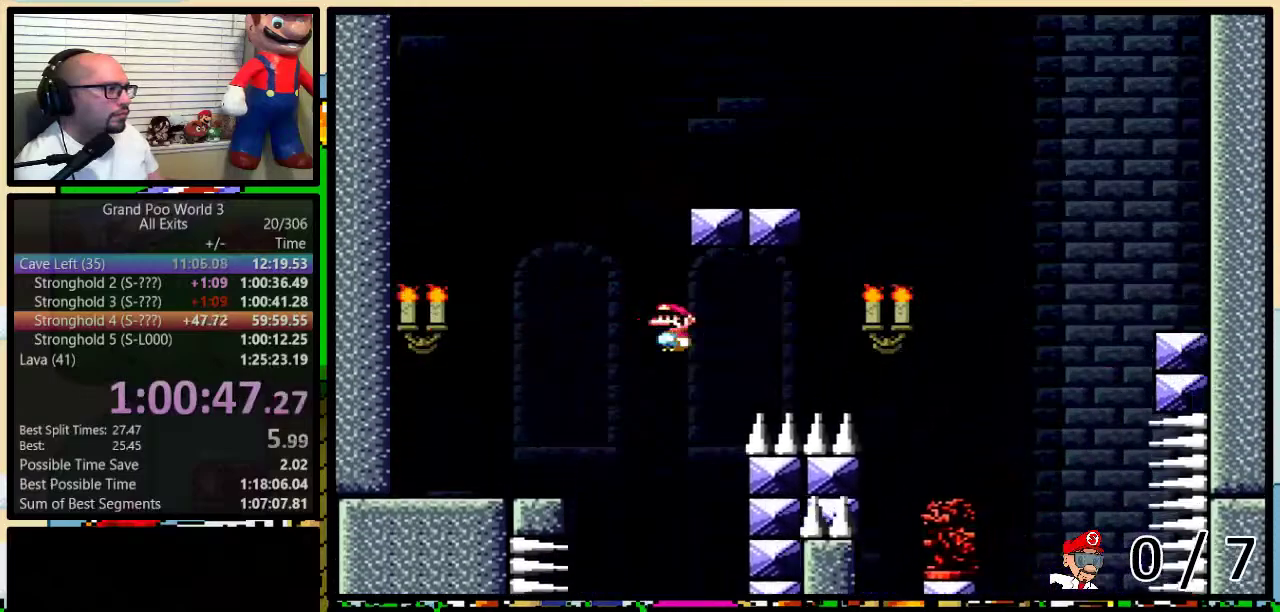
{"buttons": ["A", "X", "L1", "DPAD_UP", "DPAD_RIGHT"], "events": [[200, "A", "up"], [400, "A", "down"]]}
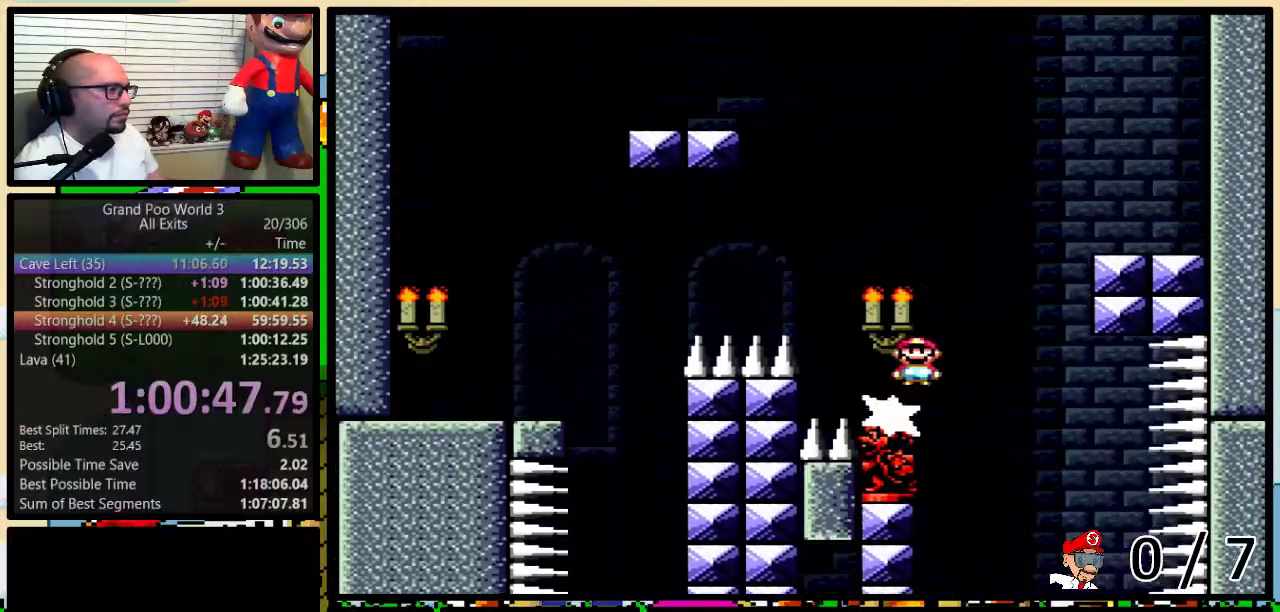
{"buttons": ["A", "X", "R1", "DPAD_LEFT"], "events": [[150, "L1", "up"], [283, "A", "up"], [333, "DPAD_LEFT", "down"], [333, "DPAD_RIGHT", "up"], [333, "DPAD_UP", "up"], [483, "A", "down"], [483, "R1", "down"]]}
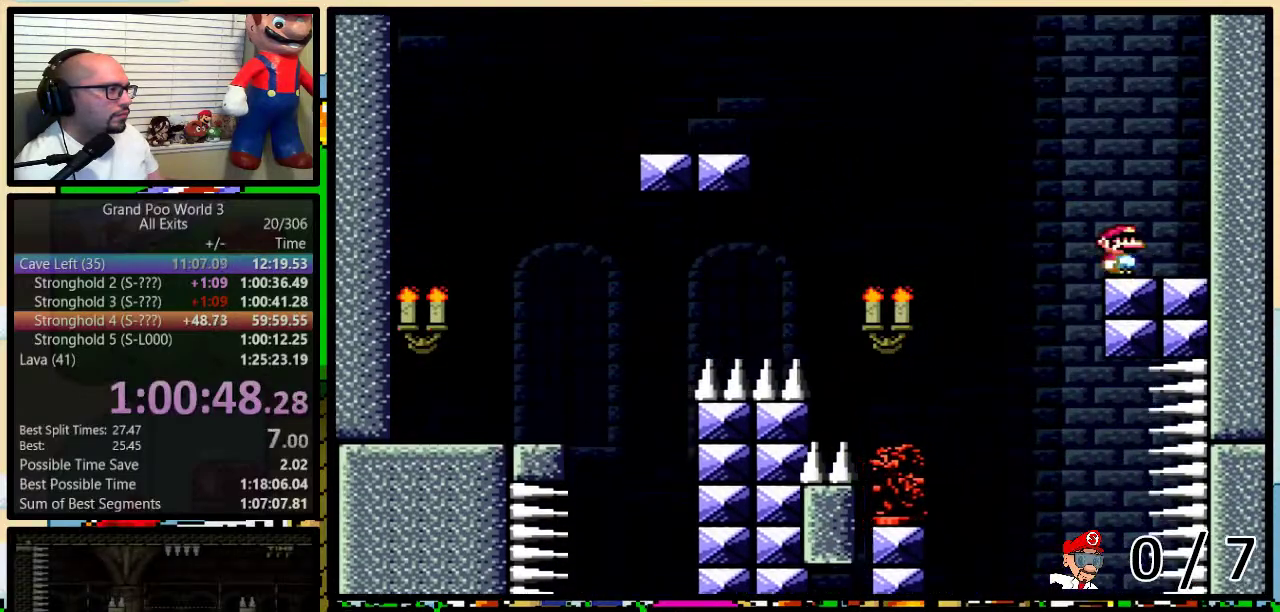
{"buttons": ["A", "X", "R1", "DPAD_LEFT"], "events": [[300, "A", "up"], [483, "A", "down"]]}
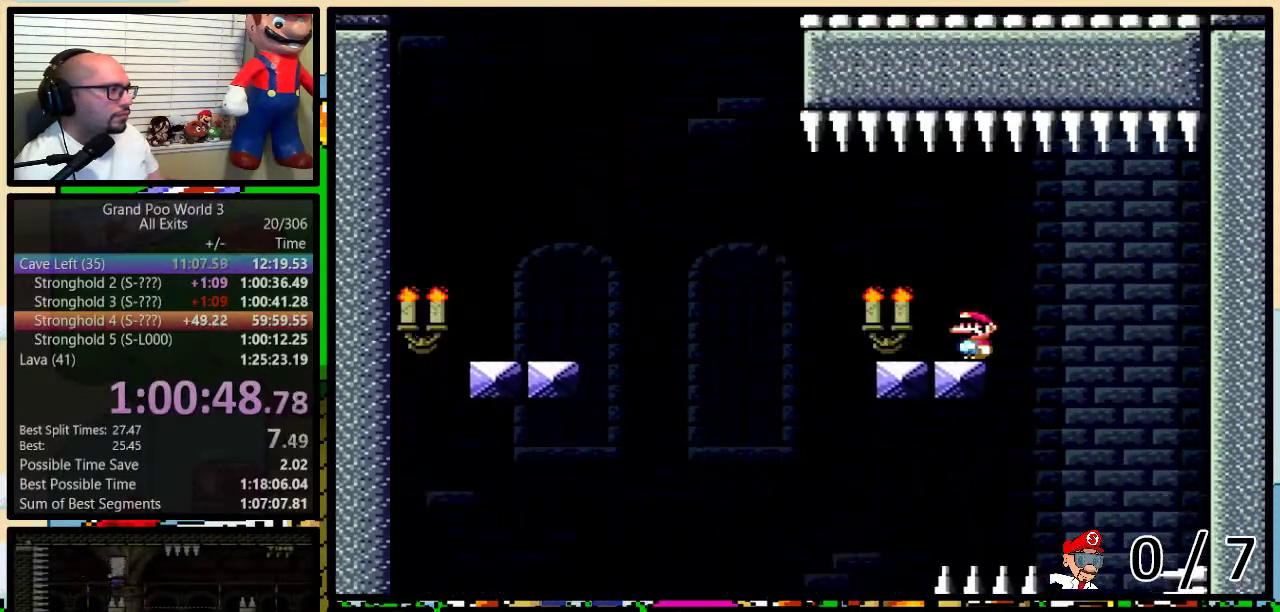
{"buttons": ["X", "R1", "DPAD_LEFT"], "events": [[83, "A", "up"], [283, "DPAD_LEFT", "up"], [283, "DPAD_RIGHT", "down"], [367, "DPAD_LEFT", "down"], [367, "DPAD_RIGHT", "up"]]}
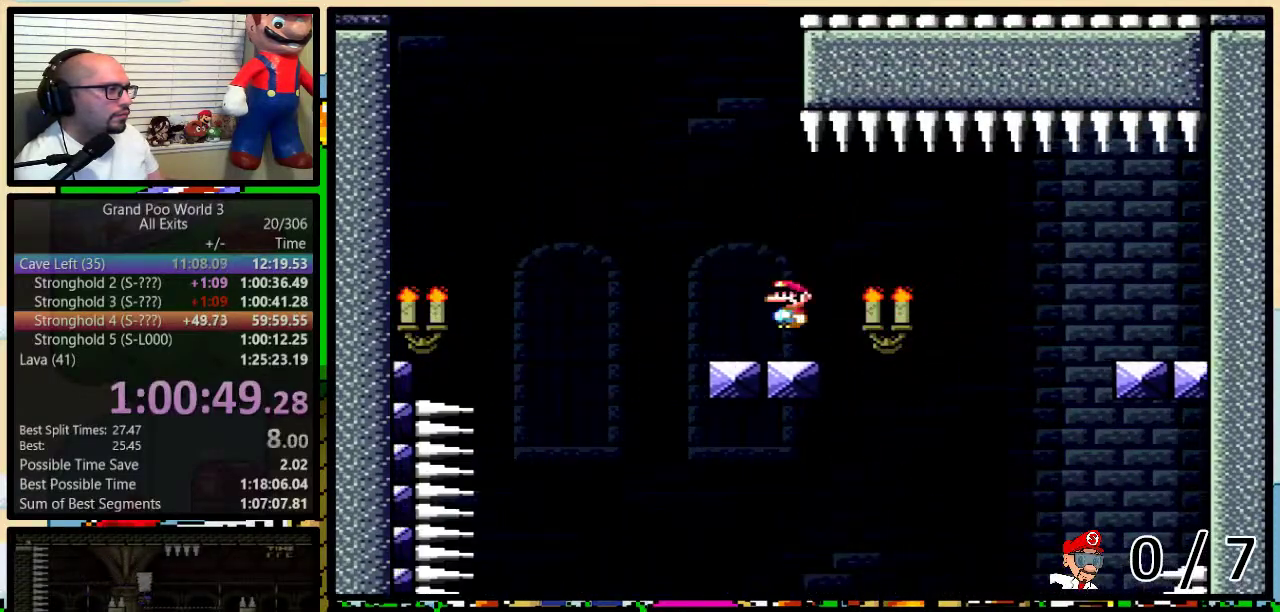
{"buttons": ["X", "R1", "DPAD_LEFT"], "events": [[83, "A", "down"], [167, "A", "up"], [200, "DPAD_LEFT", "up"], [200, "DPAD_RIGHT", "down"], [333, "DPAD_RIGHT", "up"], [367, "DPAD_LEFT", "down"]]}
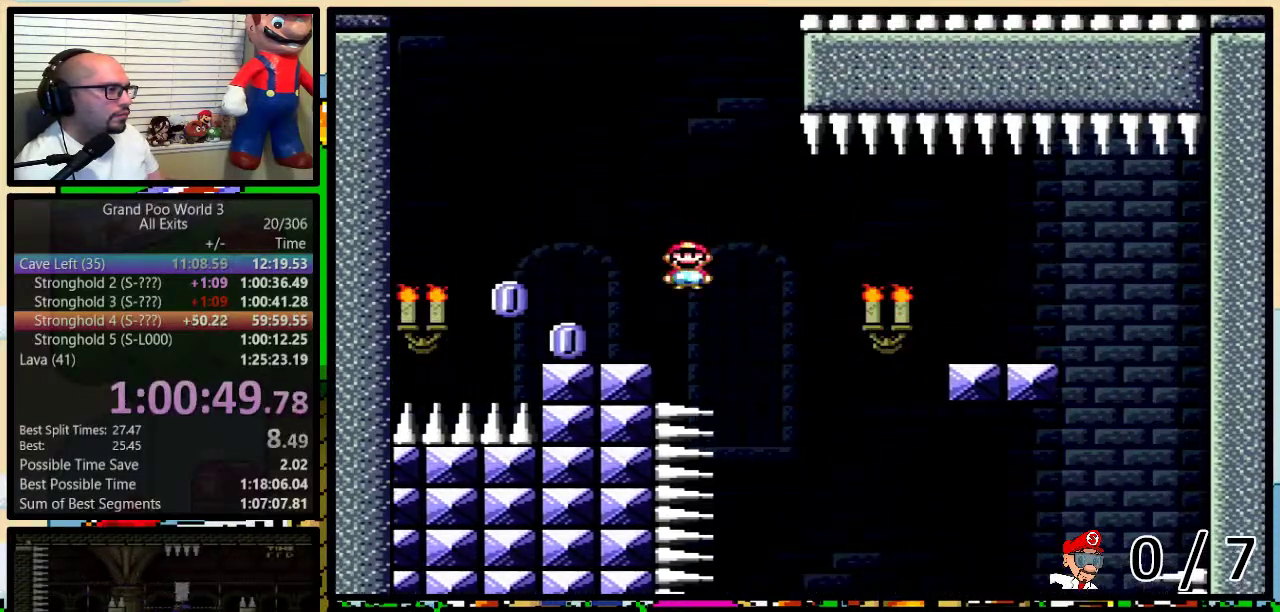
{"buttons": ["A", "X", "R1", "DPAD_DOWN", "DPAD_RIGHT"]}
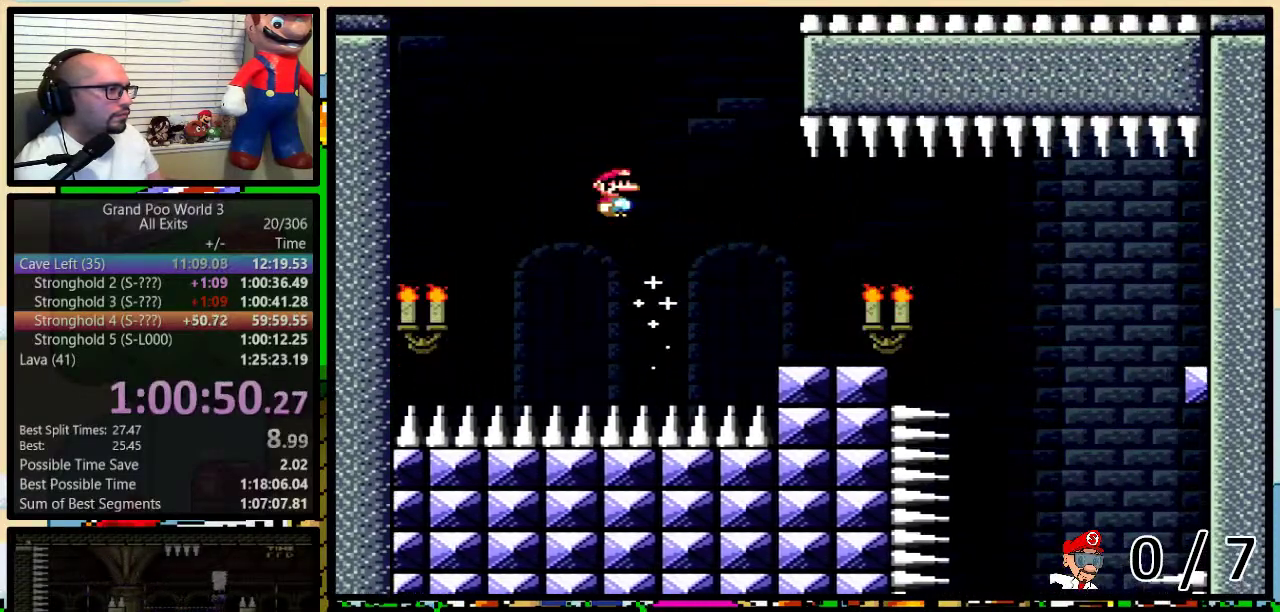
{"buttons": ["A", "X", "R1", "DPAD_RIGHT"]}
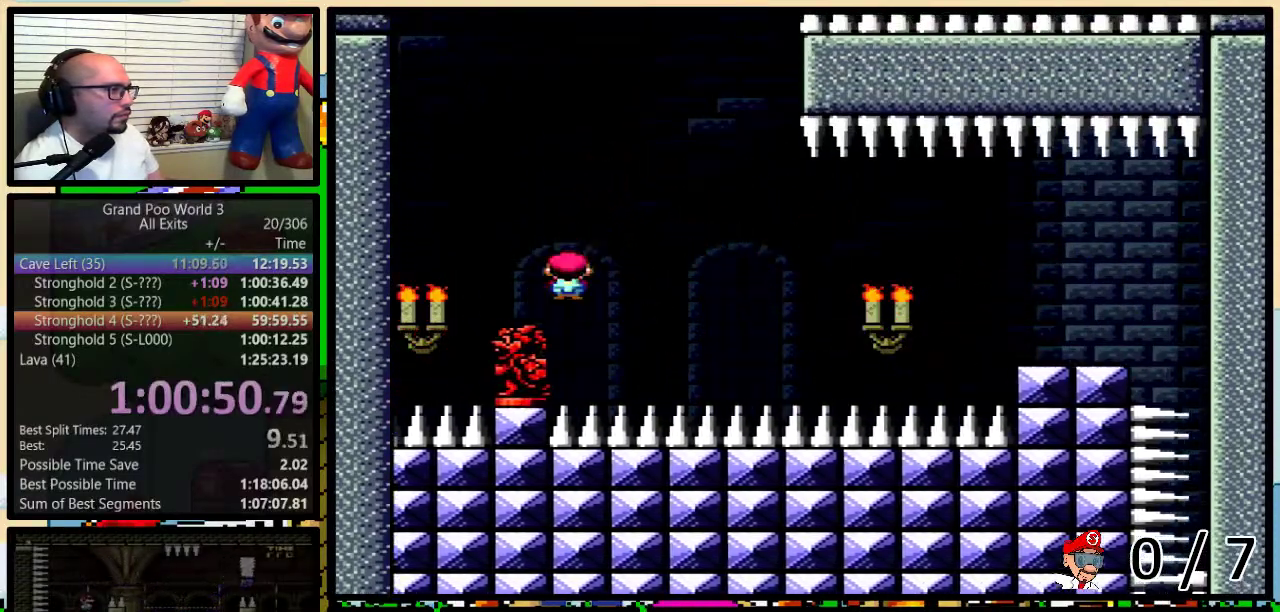
{"buttons": ["A", "X", "R1", "DPAD_LEFT"], "events": [[250, "DPAD_LEFT", "down"], [250, "DPAD_RIGHT", "up"], [350, "DPAD_LEFT", "up"], [433, "DPAD_LEFT", "down"]]}
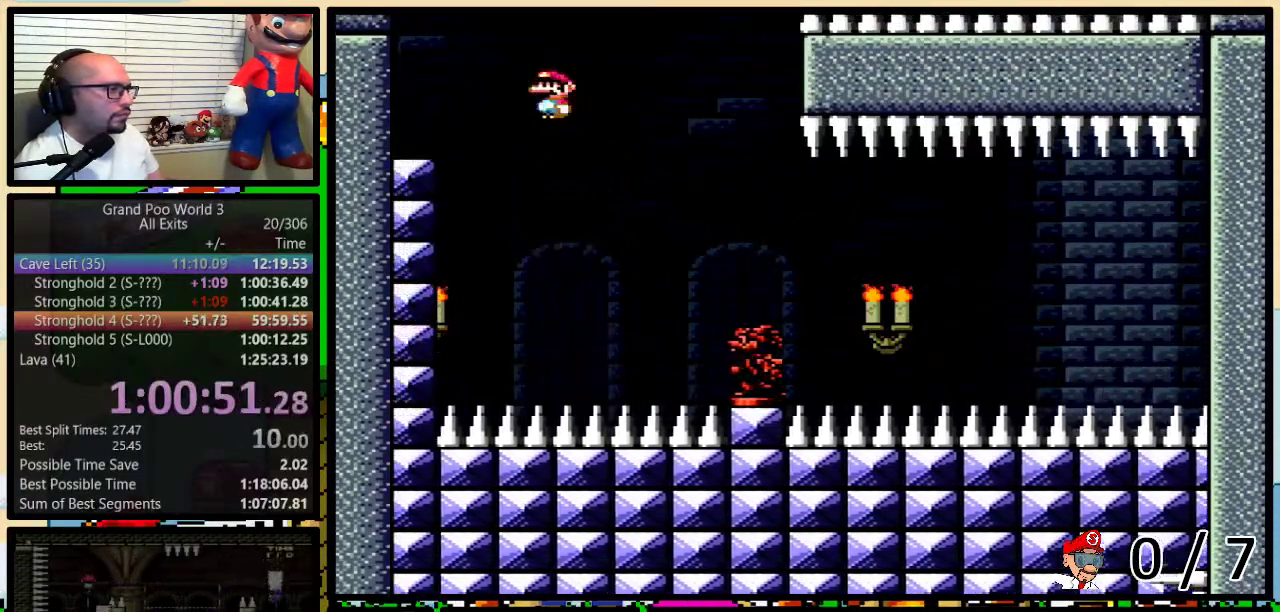
{"buttons": ["B", "Y", "R1", "DPAD_LEFT"], "events": [[150, "DPAD_LEFT", "up"], [150, "DPAD_RIGHT", "down"], [233, "A", "up"], [233, "X", "up"], [250, "DPAD_UP", "down"], [283, "B", "down"], [283, "Y", "down"], [317, "DPAD_UP", "up"], [417, "DPAD_LEFT", "down"], [417, "DPAD_RIGHT", "up"]]}
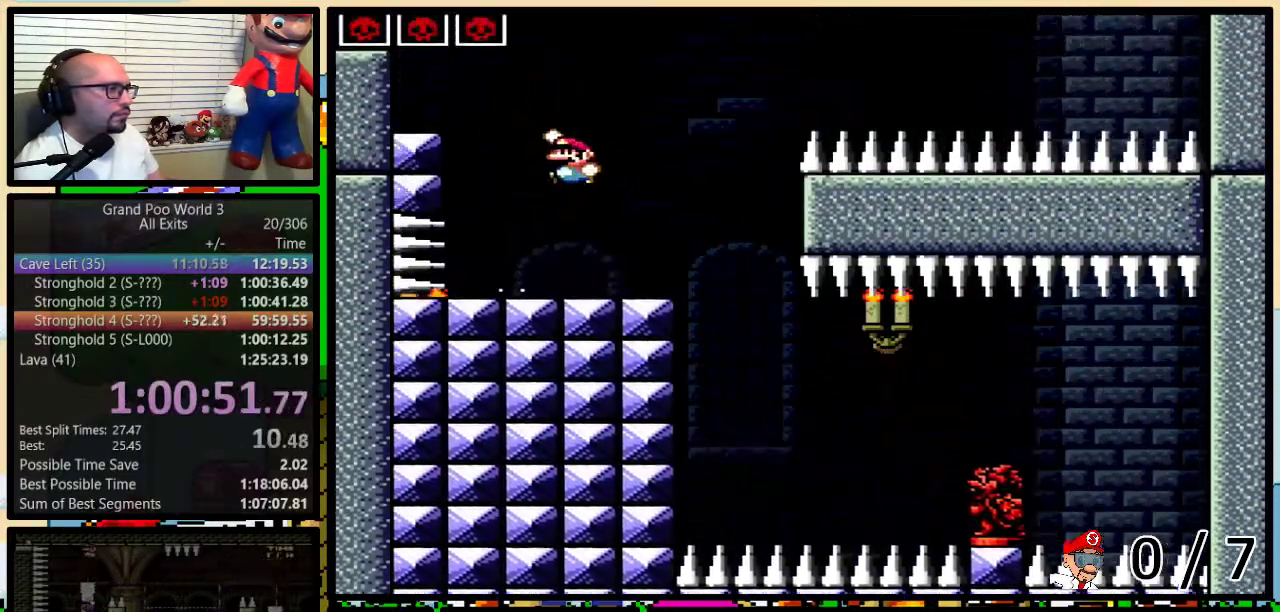
{"buttons": ["B", "Y", "L1", "DPAD_UP", "DPAD_RIGHT"], "events": [[167, "DPAD_LEFT", "up"], [200, "DPAD_RIGHT", "down"], [283, "B", "up"], [283, "R1", "up"], [317, "DPAD_UP", "down"], [400, "B", "down"], [400, "L1", "down"]]}
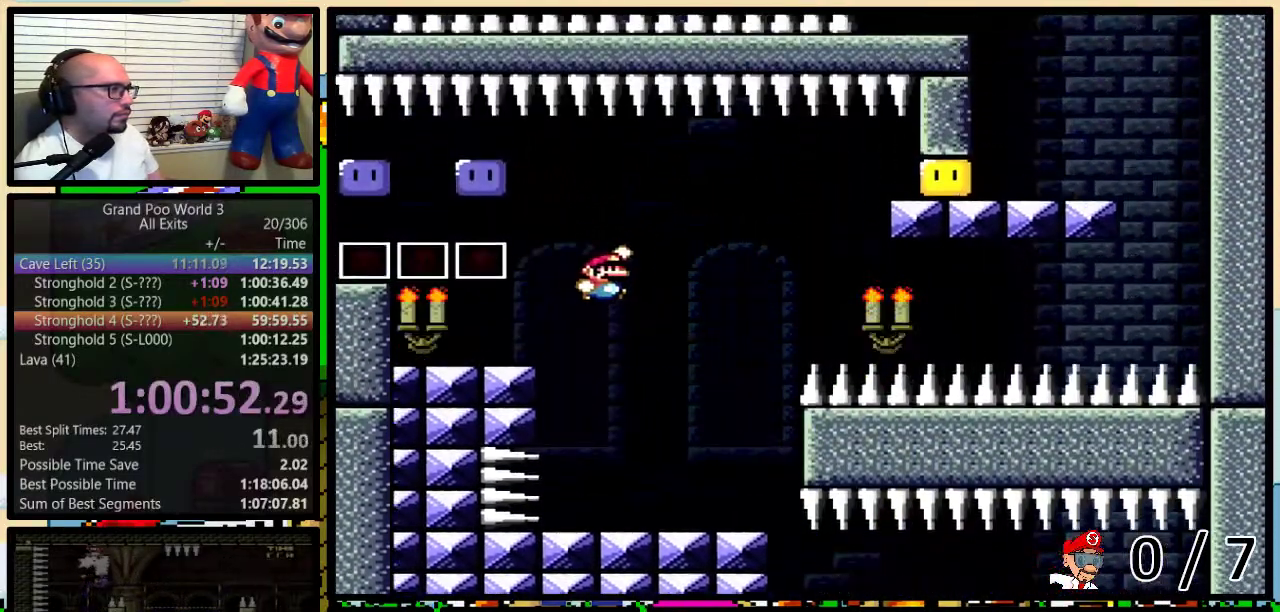
{"buttons": ["Y", "L1"], "events": [[183, "B", "up"], [300, "DPAD_LEFT", "down"], [300, "DPAD_RIGHT", "up"], [300, "DPAD_UP", "up"], [500, "DPAD_LEFT", "up"]]}
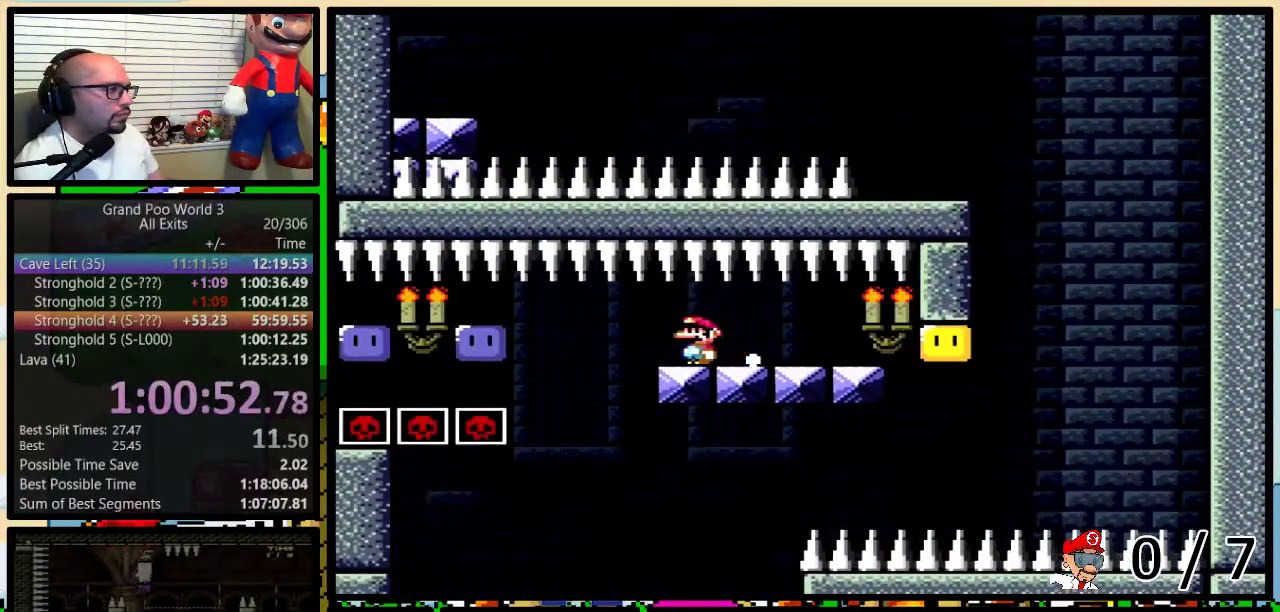
{"buttons": ["L1", "DPAD_UP"], "events": [[33, "Y", "up"], [150, "DPAD_LEFT", "down"], [250, "DPAD_LEFT", "up"], [283, "DPAD_UP", "down"], [383, "Y", "down"], [483, "Y", "up"]]}
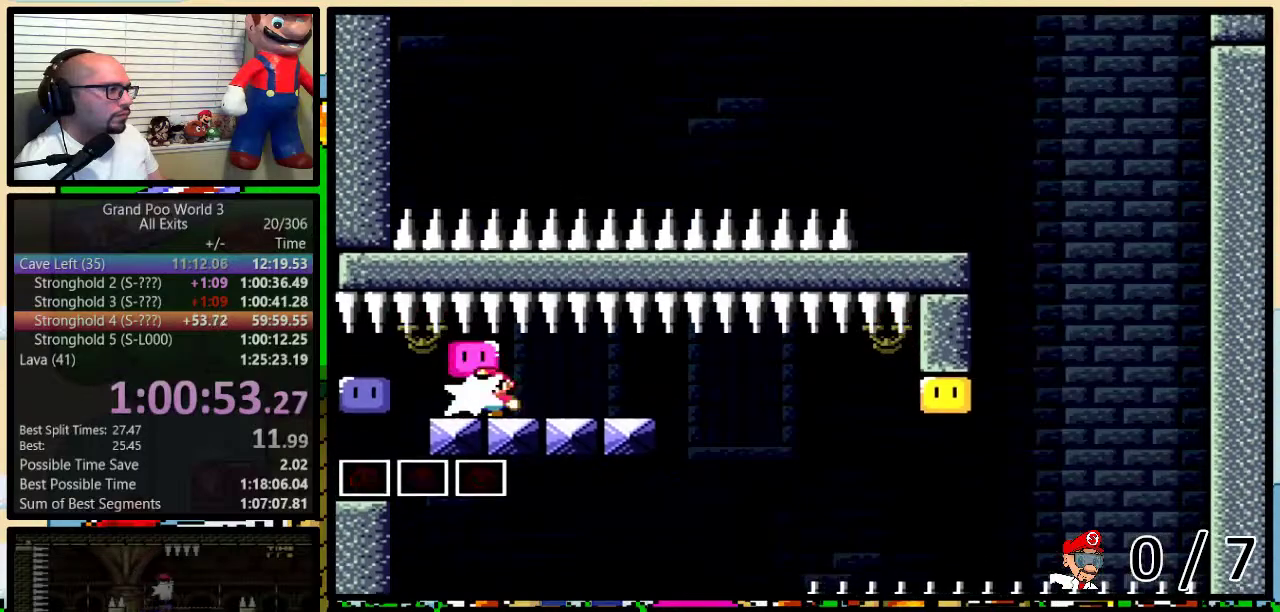
{"buttons": ["Y", "R1"], "events": [[183, "Y", "down"], [217, "DPAD_UP", "up"], [217, "R1", "down"], [250, "L1", "up"]]}
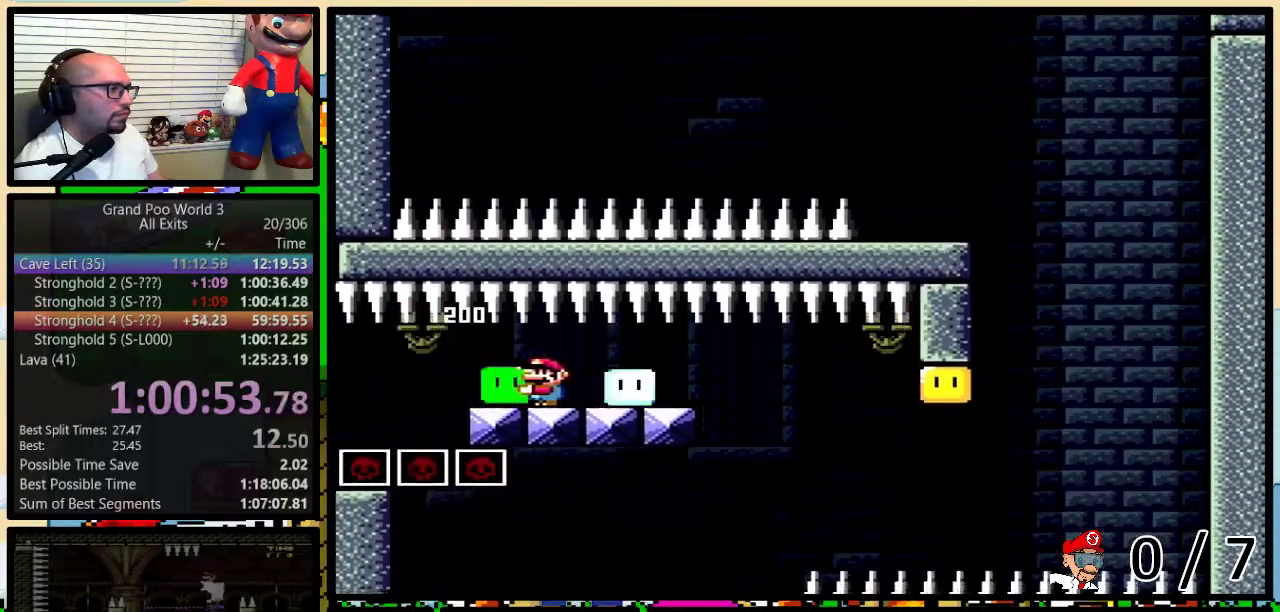
{"buttons": ["Y", "R1"], "events": []}
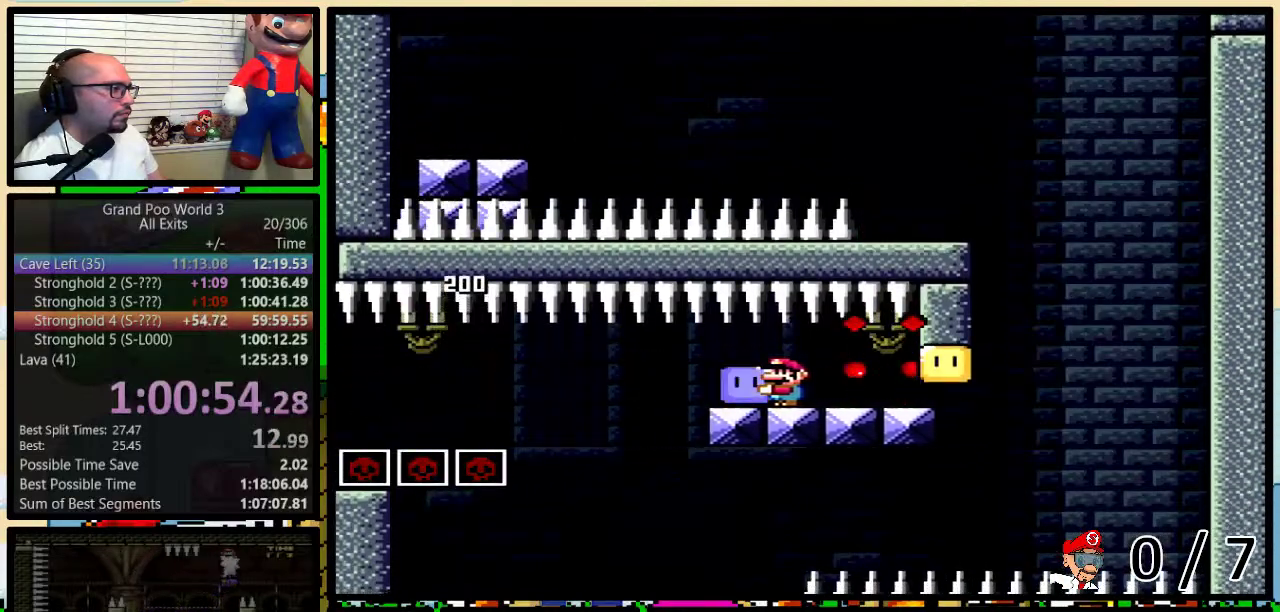
{"buttons": ["B", "Y", "R1", "DPAD_LEFT"], "events": [[17, "DPAD_RIGHT", "down"], [50, "DPAD_UP", "down"], [183, "DPAD_UP", "up"], [333, "B", "down"], [333, "DPAD_LEFT", "down"], [333, "DPAD_RIGHT", "up"]]}
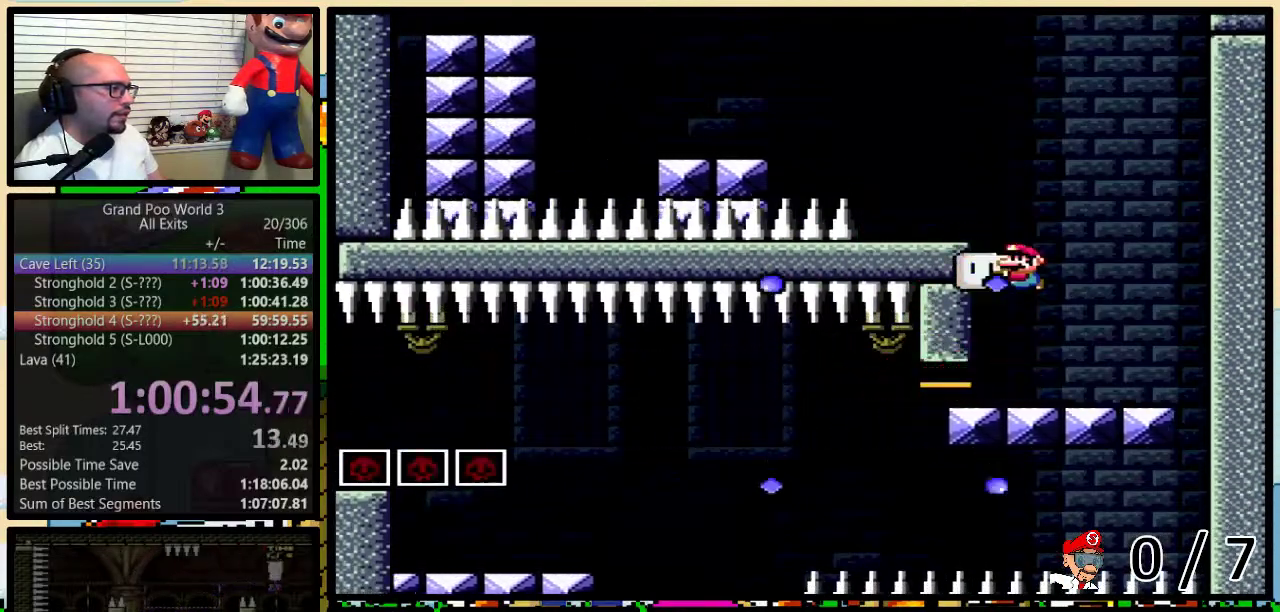
{"buttons": ["B", "Y", "DPAD_LEFT"], "events": [[150, "B", "up"], [183, "R1", "up"], [300, "DPAD_LEFT", "up"], [300, "DPAD_RIGHT", "down"], [400, "B", "down"], [400, "DPAD_LEFT", "down"], [400, "DPAD_RIGHT", "up"]]}
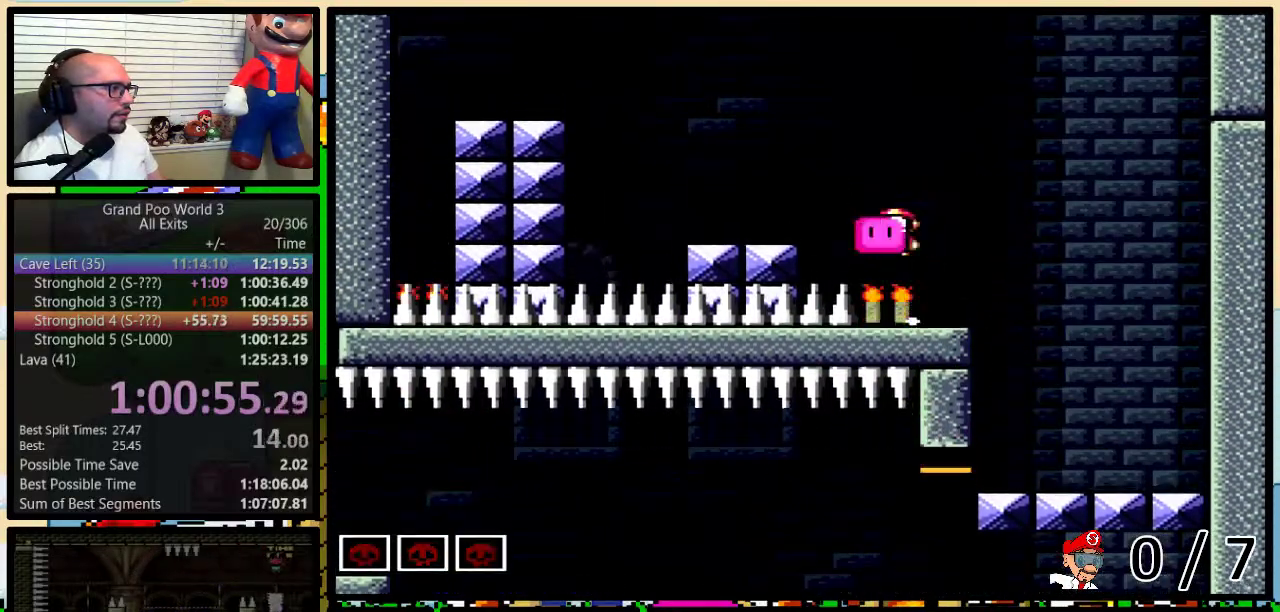
{"buttons": ["B", "Y", "DPAD_LEFT"], "events": [[17, "B", "up"], [283, "DPAD_LEFT", "up"], [283, "DPAD_RIGHT", "down"], [317, "DPAD_UP", "down"], [383, "DPAD_LEFT", "down"], [383, "DPAD_RIGHT", "up"], [383, "DPAD_UP", "up"], [433, "B", "down"]]}